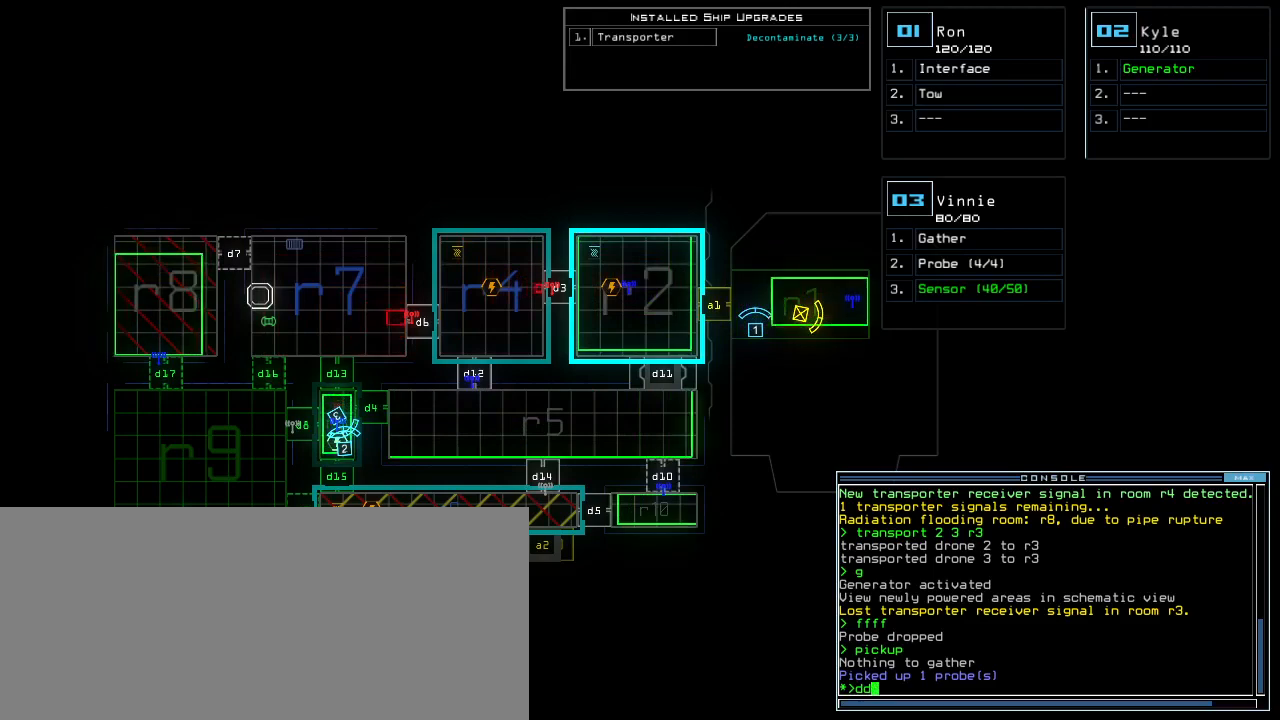
Gameplay with keyboard; each line is a JSON object with the keys held at the frame after it. "events" lists presses ("down") and releases ("up") of ".", "0", "1", "2", "3", "4", "5", "6", "7", "8", "9", "a", "b", "backspace", "c", "caps_lock", "comma", "ctrl_l", "ctrl_r", "d", "down", "e", "equals", "escape", "f", "f8", "g", "h", "i", "j", "k", "l", "left", "m", "minus", "n", "o", "p", "q", "quote", "r", "return", "right", "s", "semicolon", "shift_l", "shift_r", "space", "t", "tab", "tilde", "u", "up", "v", "w", "x", "y" and "z" between this image and that frame as [ms after this image, input, new state], when the widget could be followed in between. No other keys are recorded. Mouse input is not recorded. Not read: other_keys.
{"keys": ["2", "return"], "events": [[160, "space", "down"], [240, "a", "down"], [340, "a", "up"], [340, "space", "up"], [440, "2", "down"], [480, "return", "down"]]}
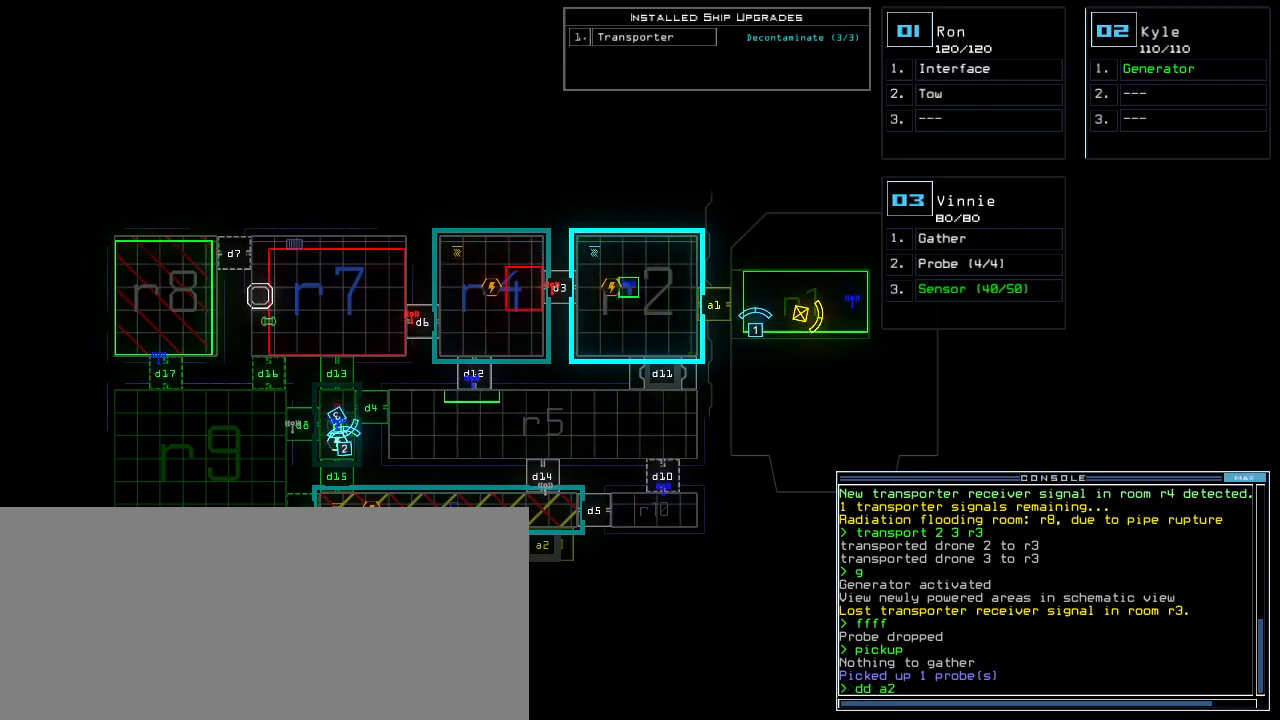
{"keys": [], "events": [[40, "2", "up"], [60, "return", "up"]]}
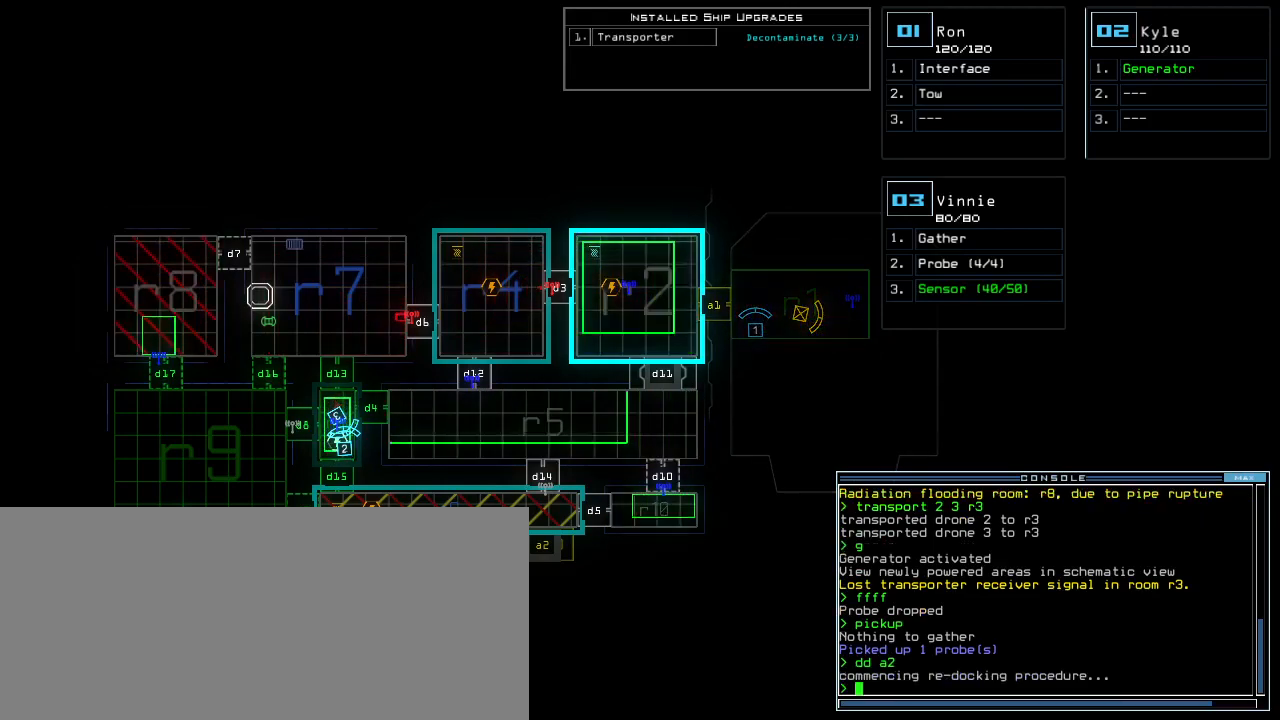
{"keys": [], "events": []}
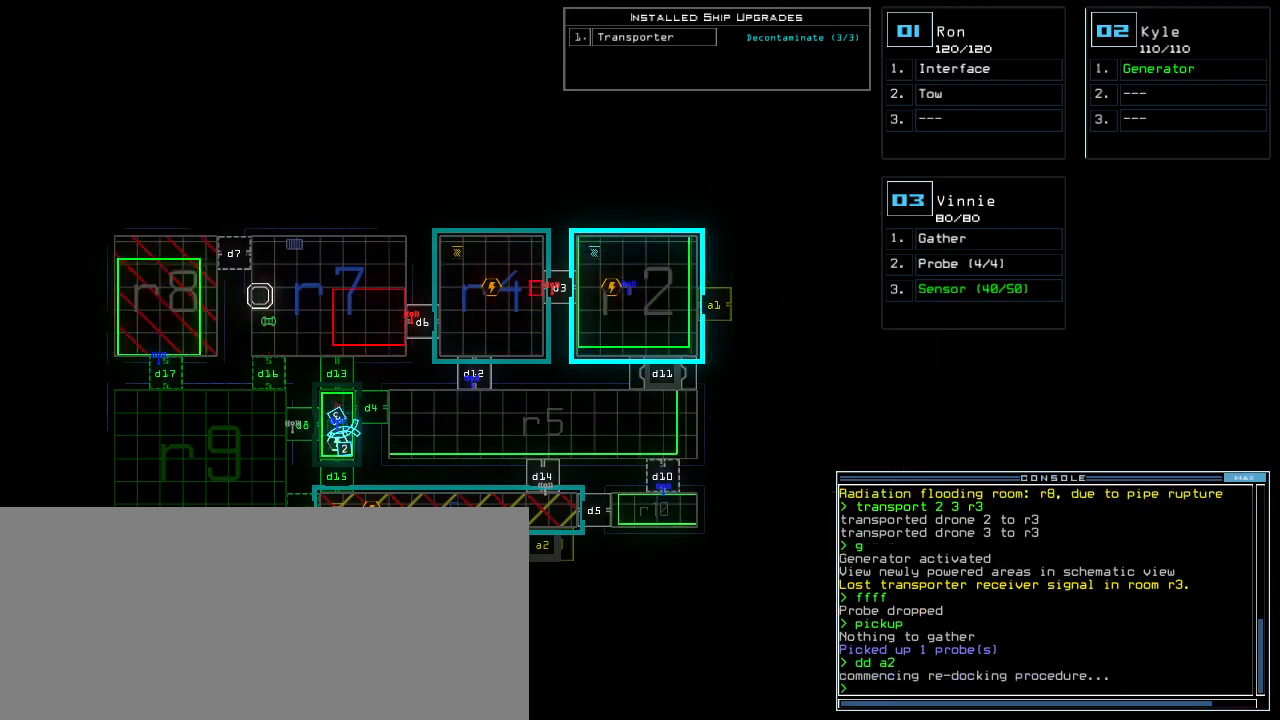
{"keys": [], "events": [[240, "d", "down"], [300, "d", "up"]]}
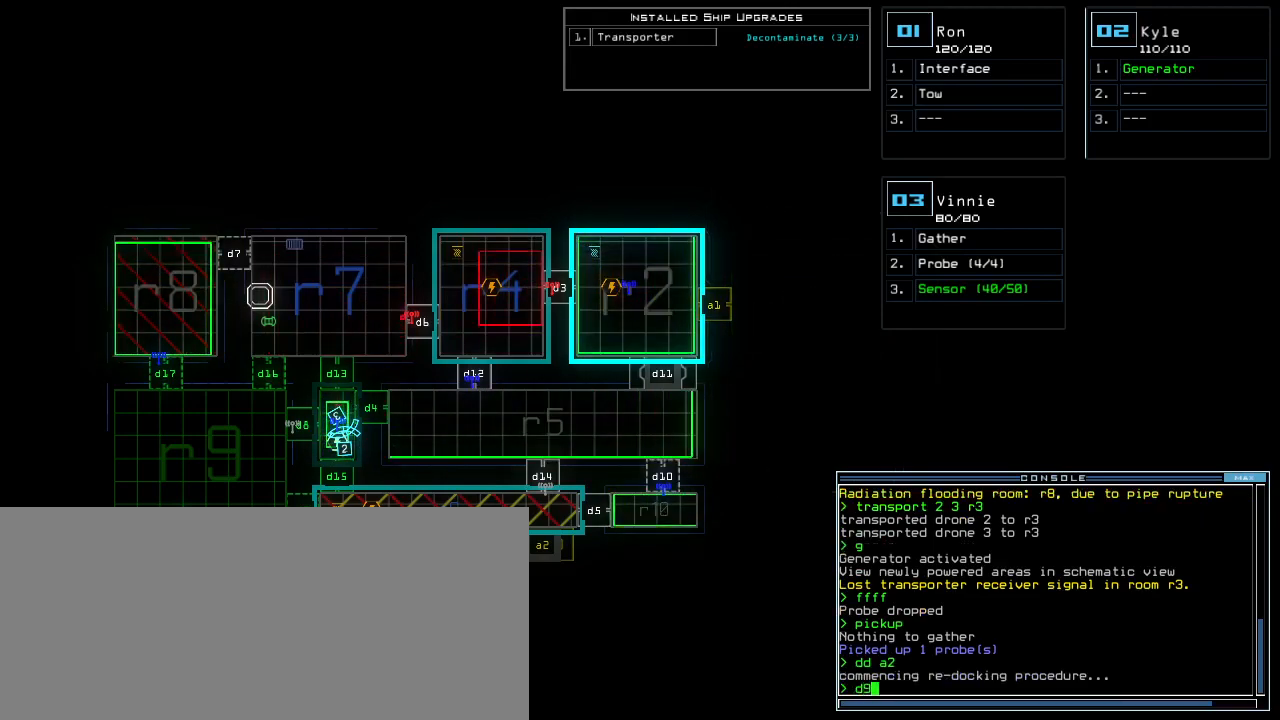
{"keys": [], "events": []}
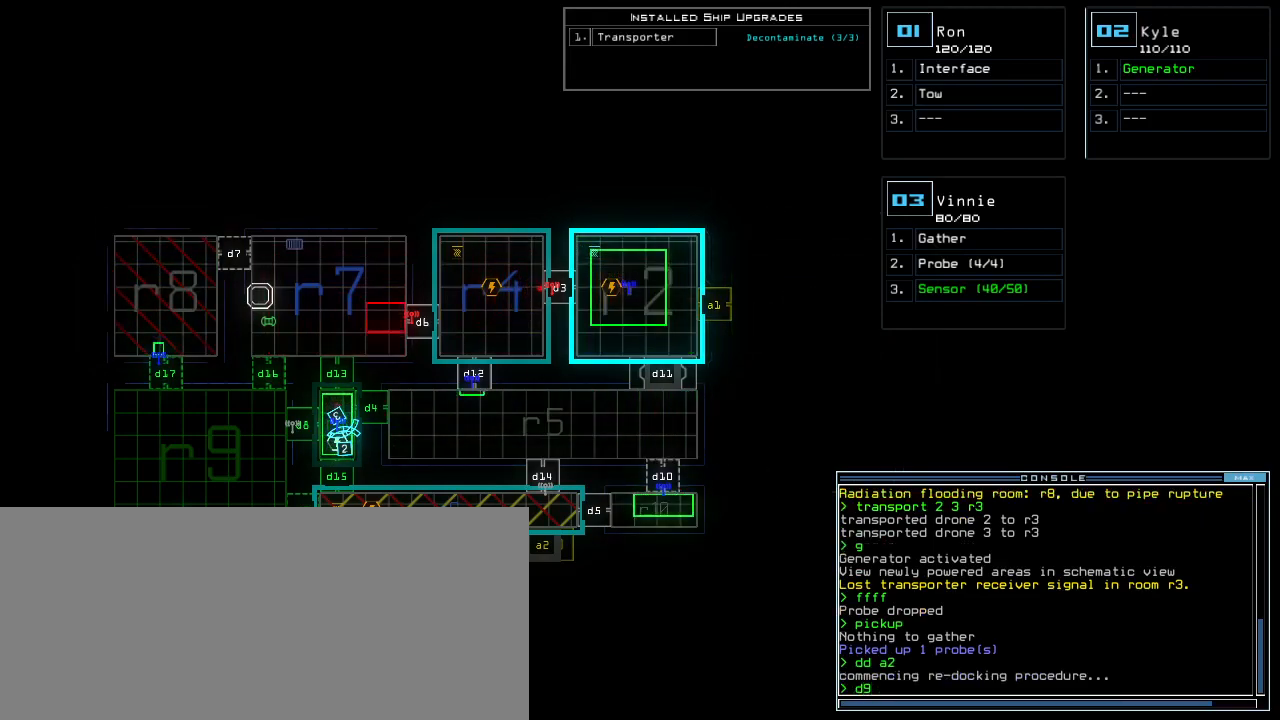
{"keys": [], "events": []}
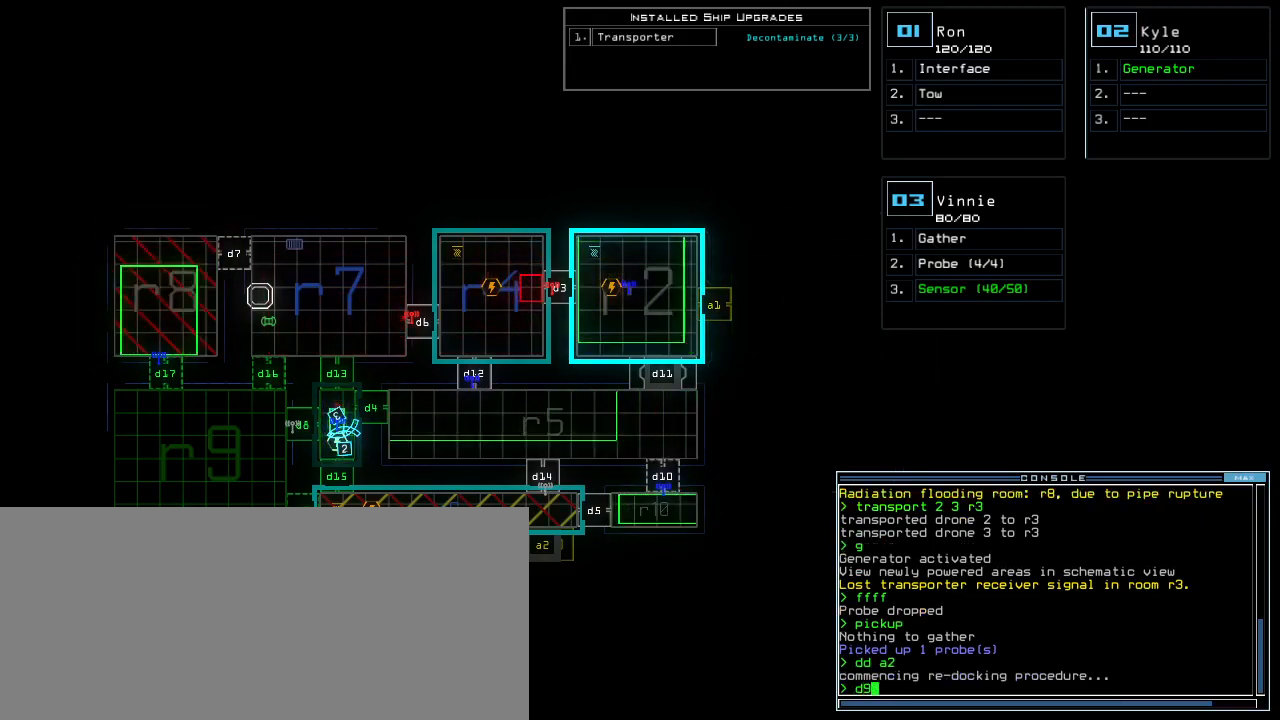
{"keys": [], "events": []}
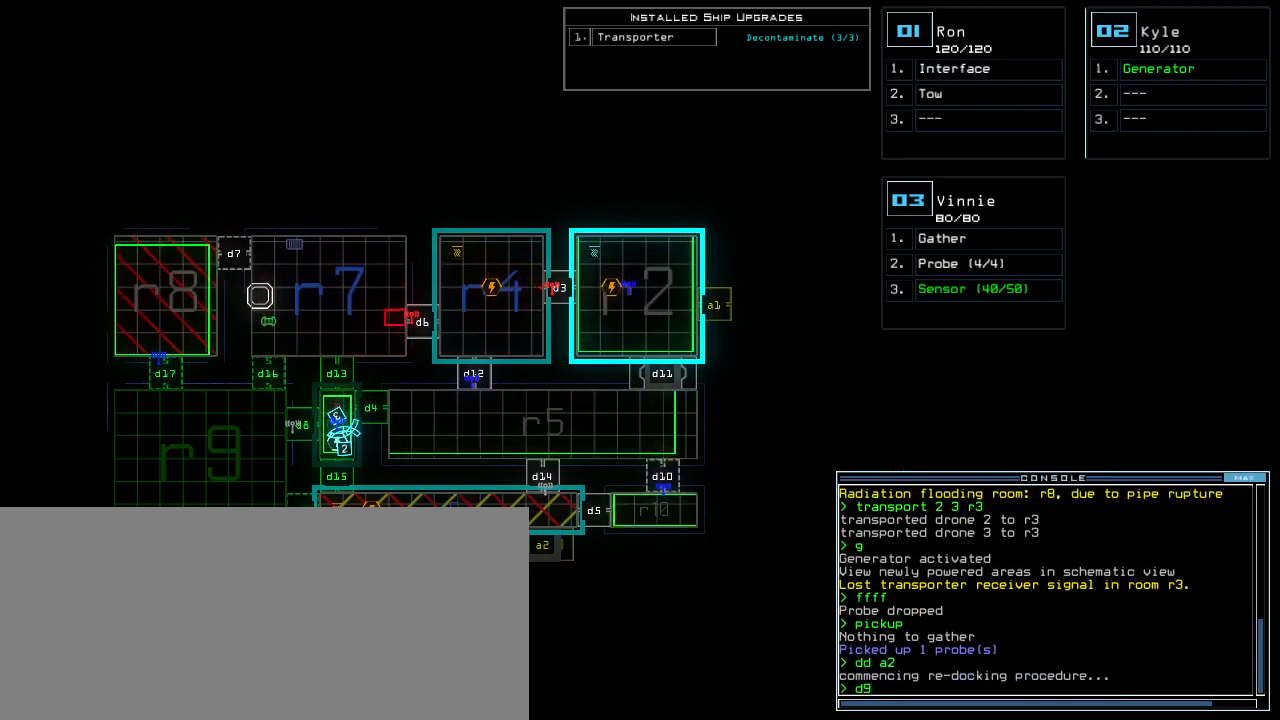
{"keys": [], "events": []}
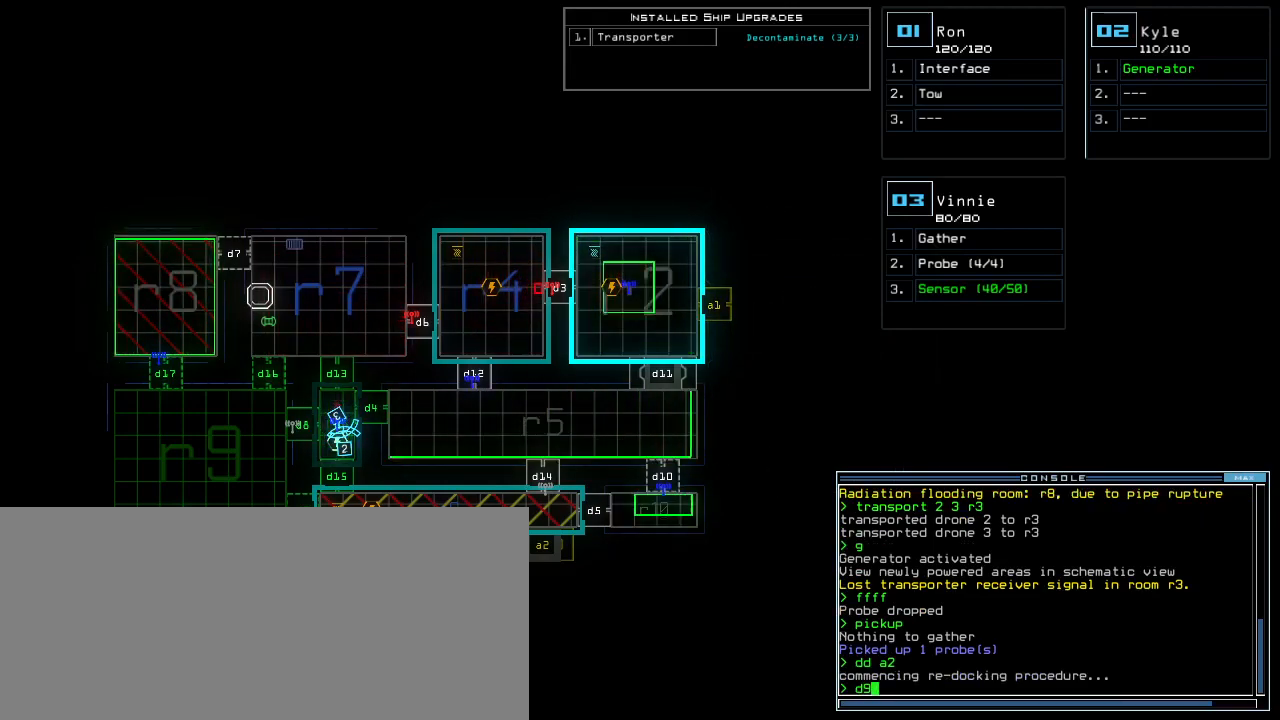
{"keys": [], "events": [[380, "escape", "down"], [460, "escape", "up"]]}
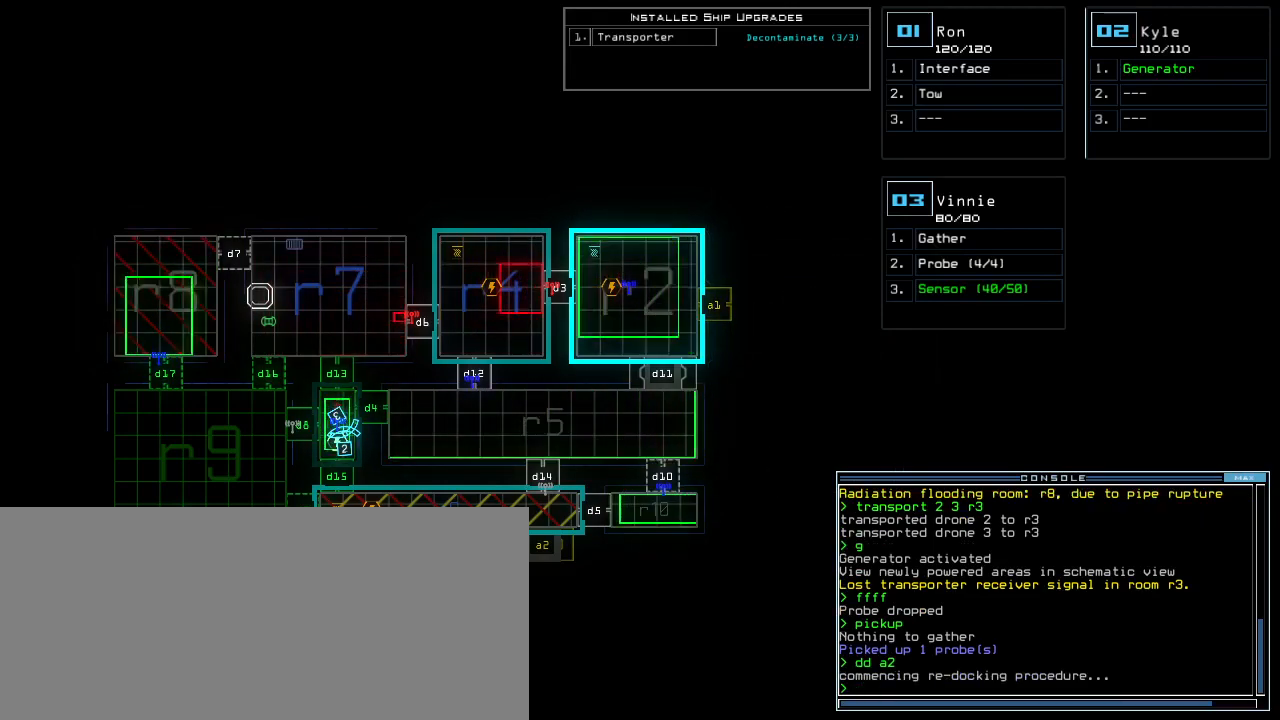
{"keys": [], "events": [[260, "a", "down"], [360, "a", "up"]]}
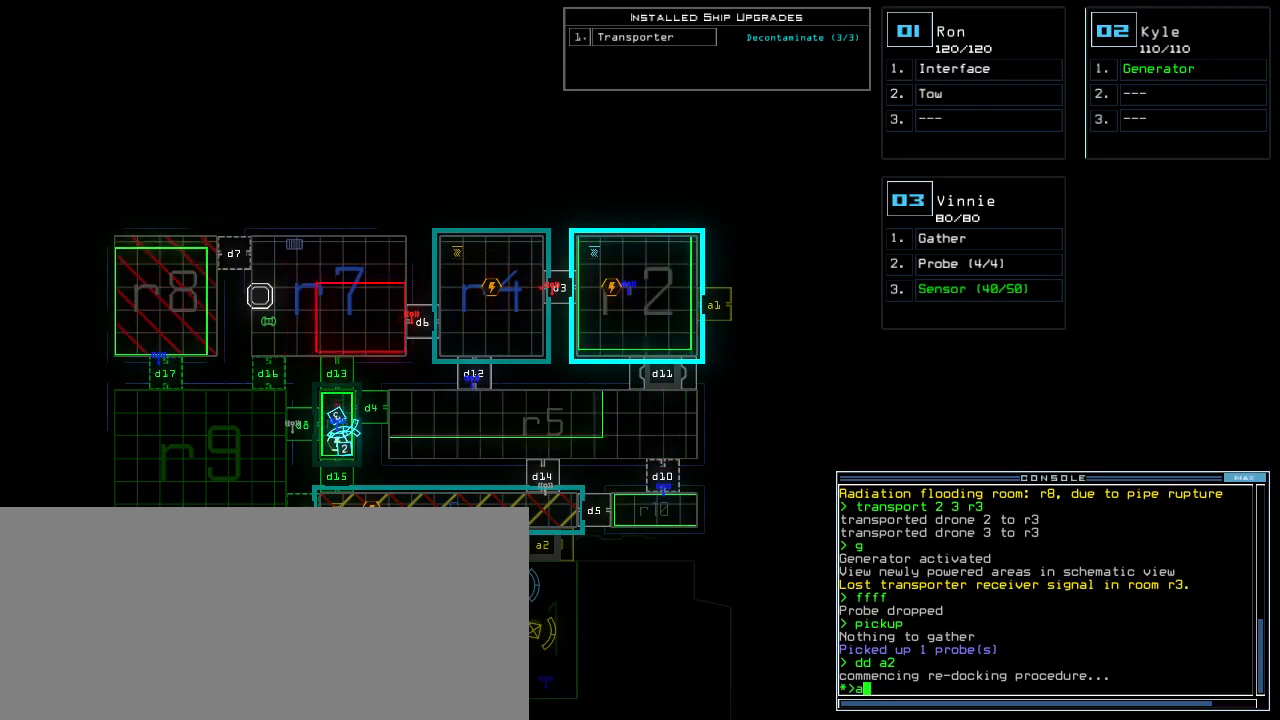
{"keys": [], "events": [[40, "2", "down"], [100, "2", "up"]]}
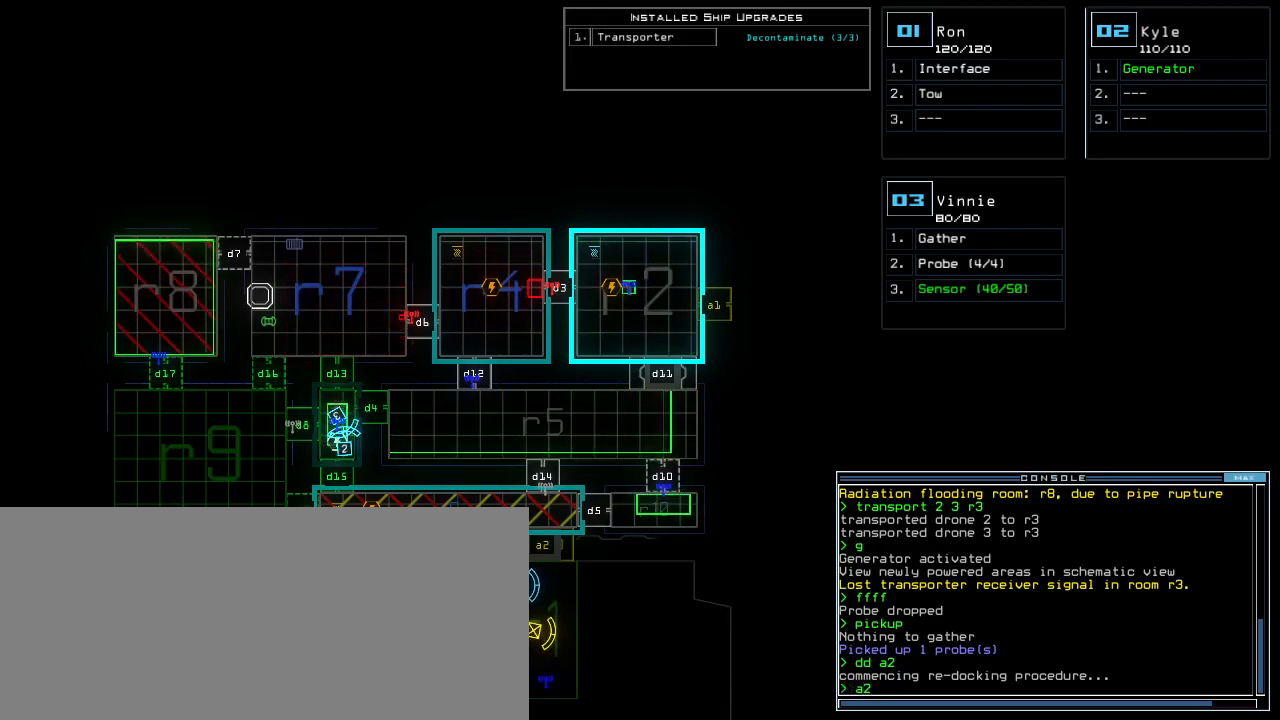
{"keys": [], "events": [[400, "return", "down"], [460, "return", "up"]]}
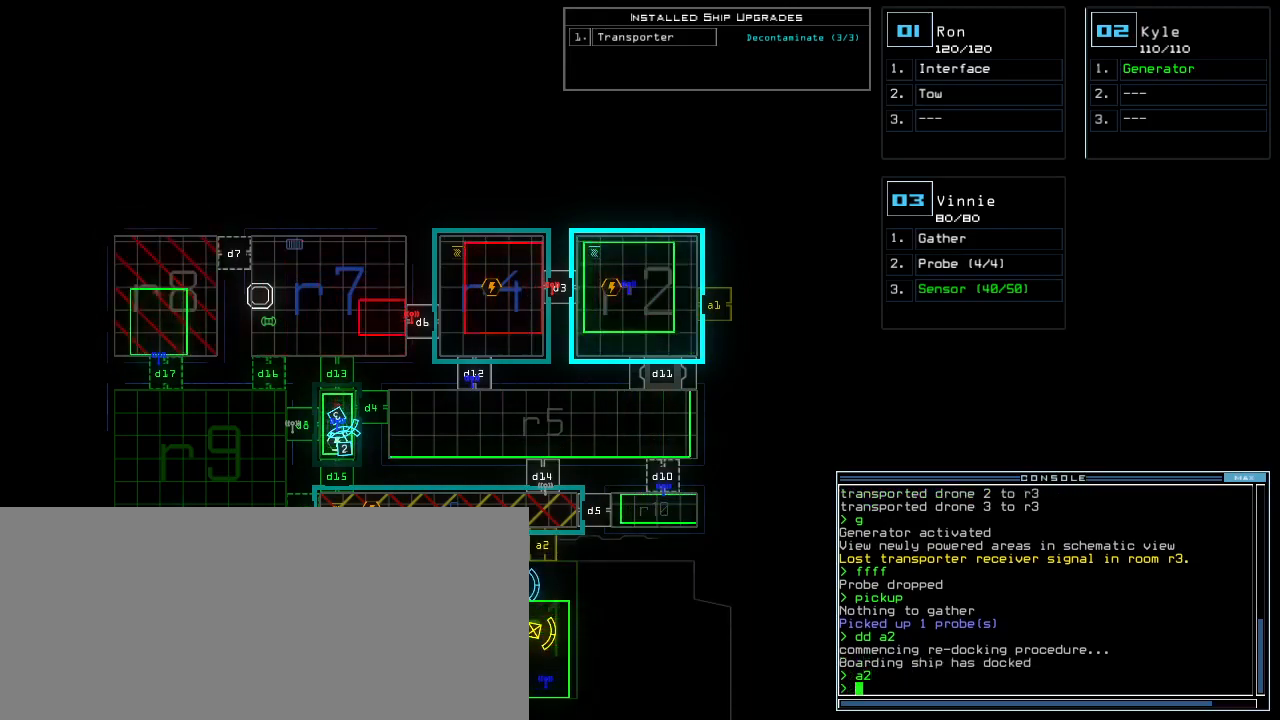
{"keys": [], "events": []}
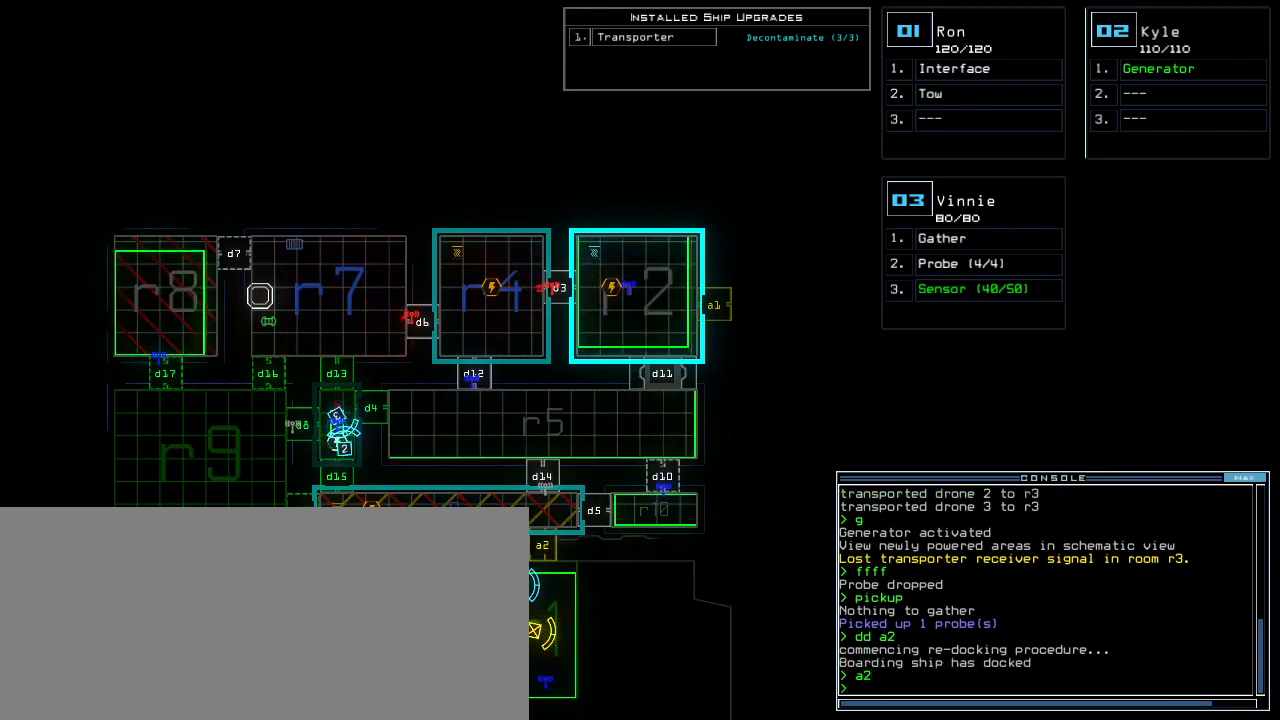
{"keys": ["return"], "events": [[40, "d", "down"], [120, "d", "up"], [480, "return", "down"]]}
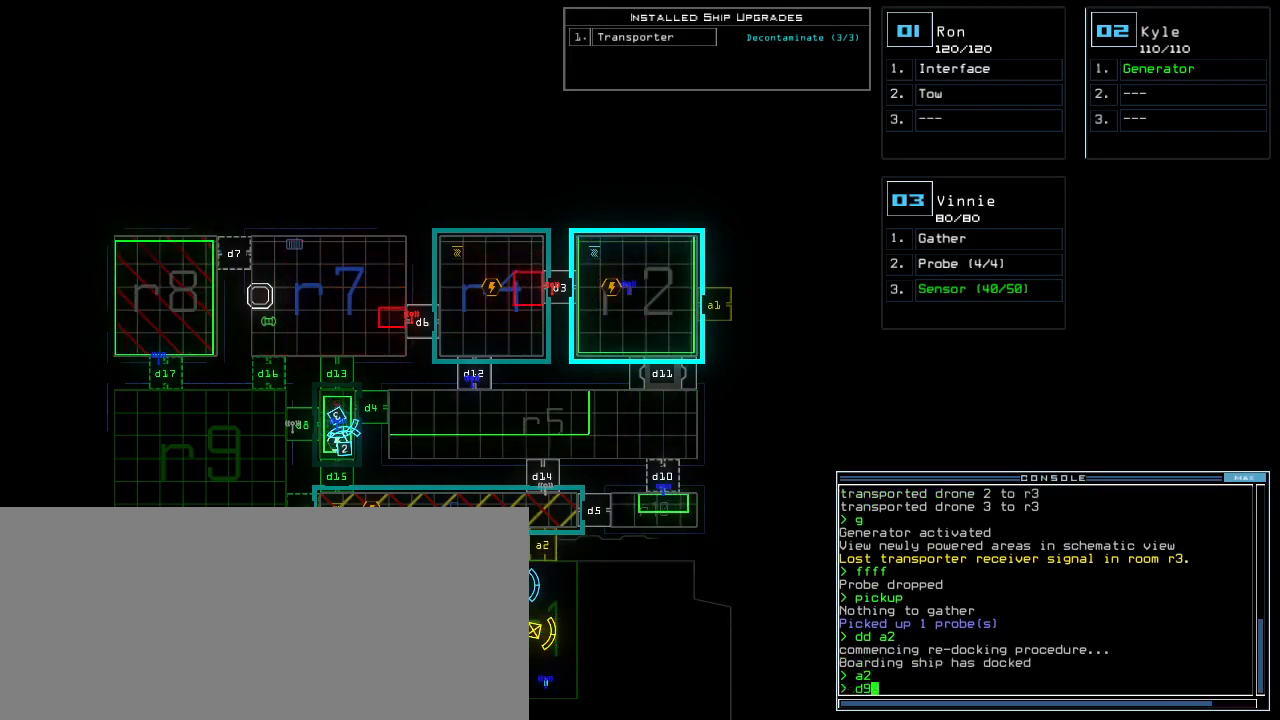
{"keys": [], "events": [[40, "return", "up"]]}
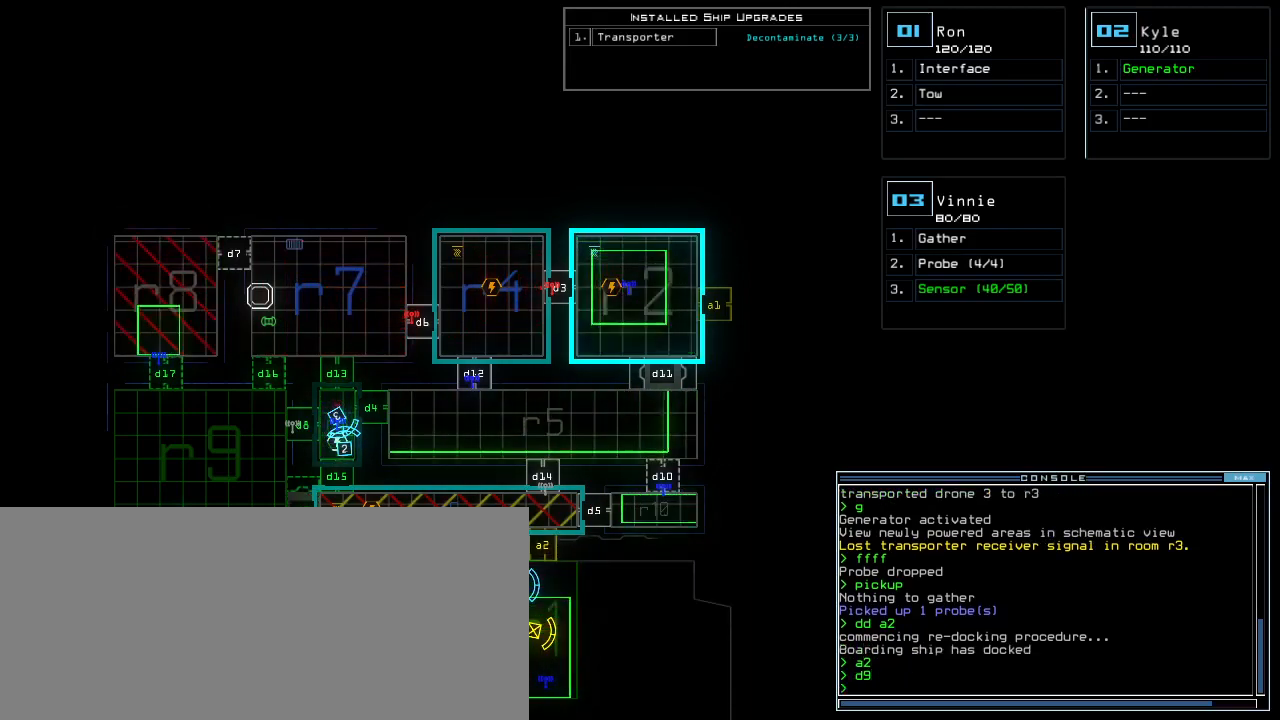
{"keys": [], "events": []}
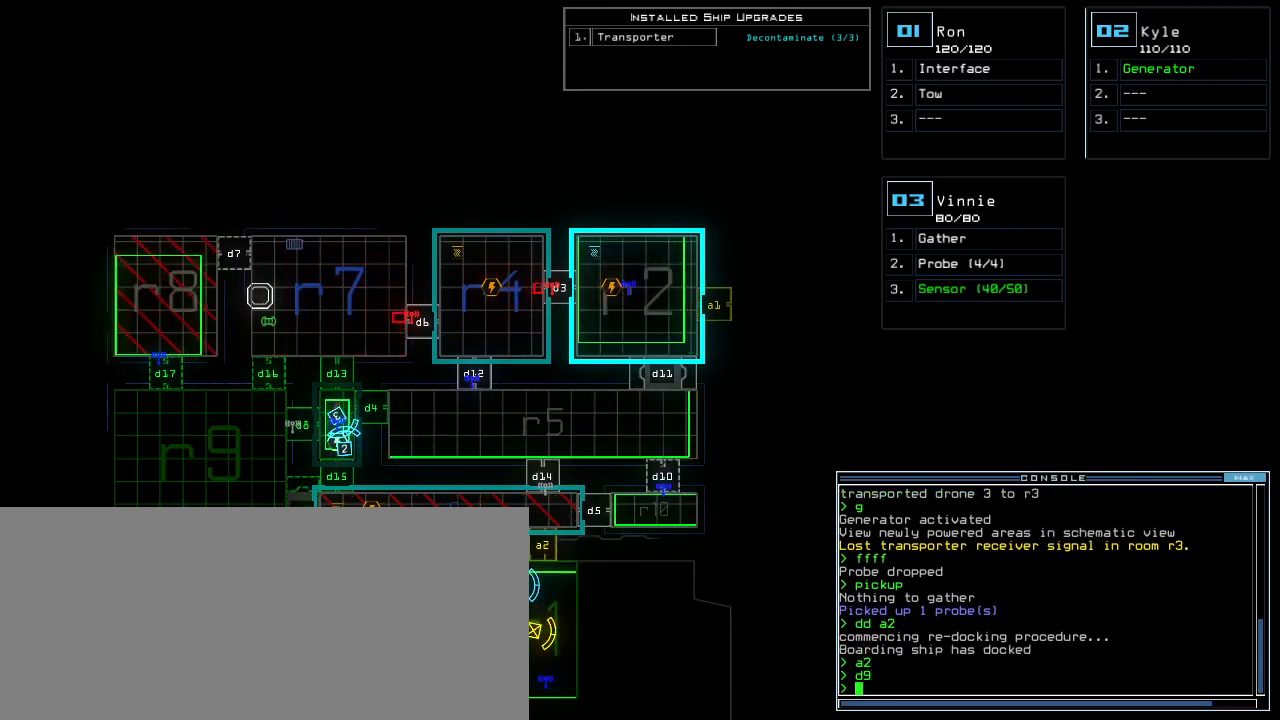
{"keys": [], "events": []}
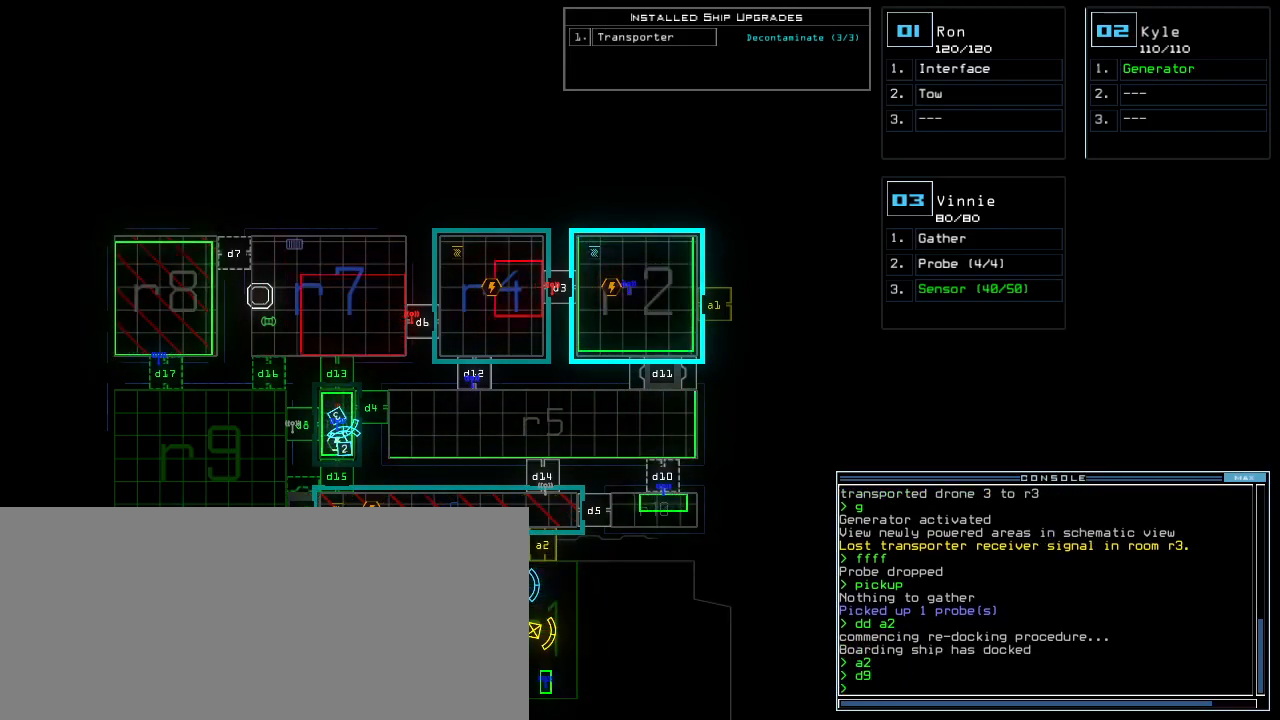
{"keys": [], "events": []}
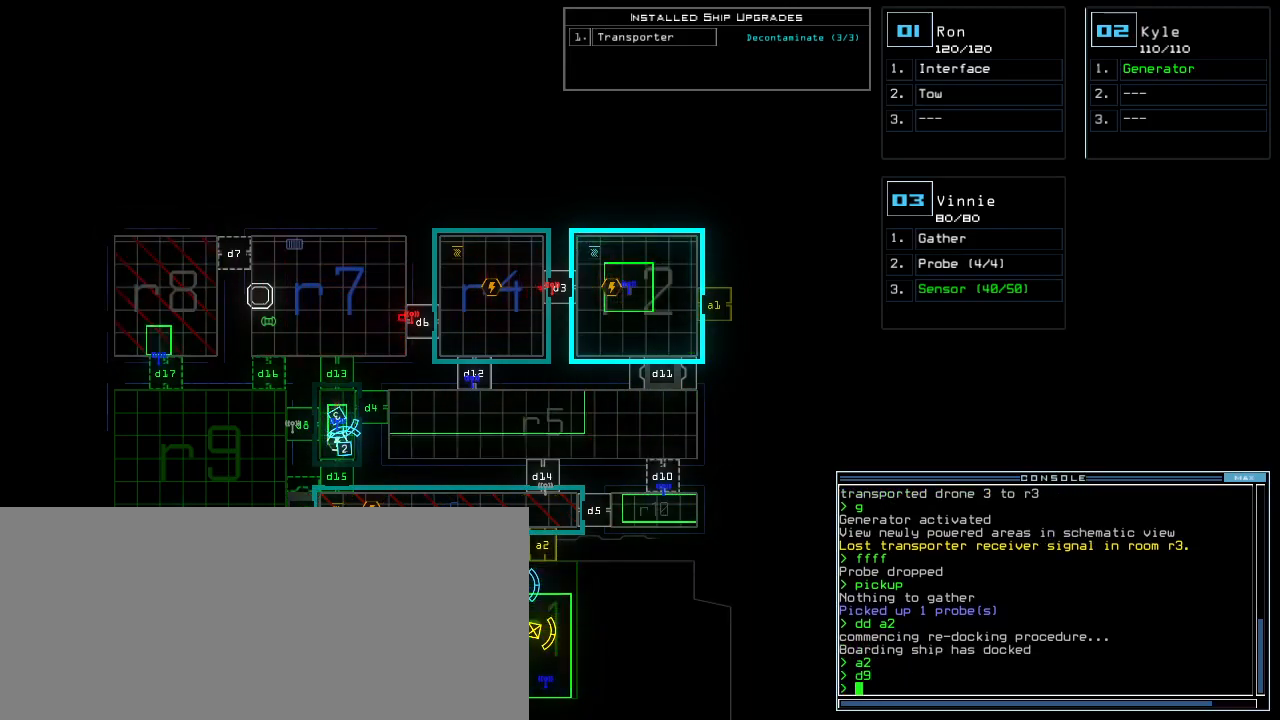
{"keys": [], "events": []}
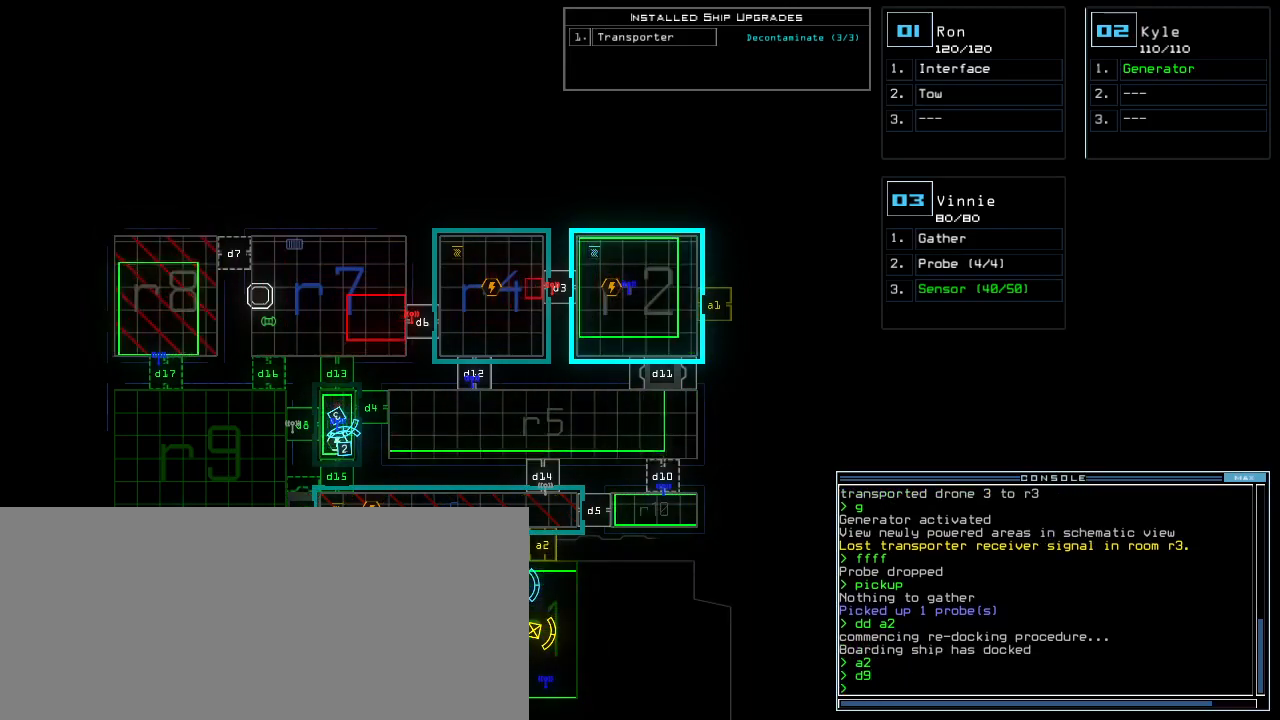
{"keys": [], "events": []}
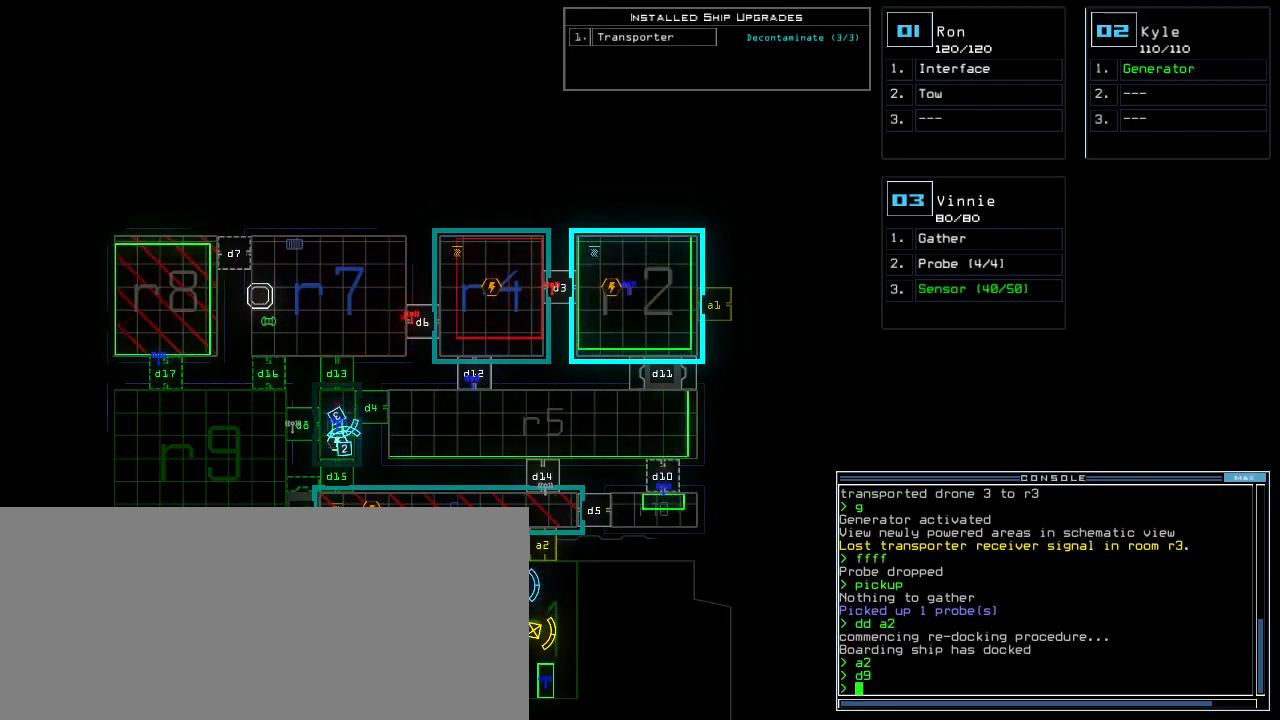
{"keys": ["right"], "events": [[320, "3", "down"], [400, "3", "up"], [440, "right", "down"]]}
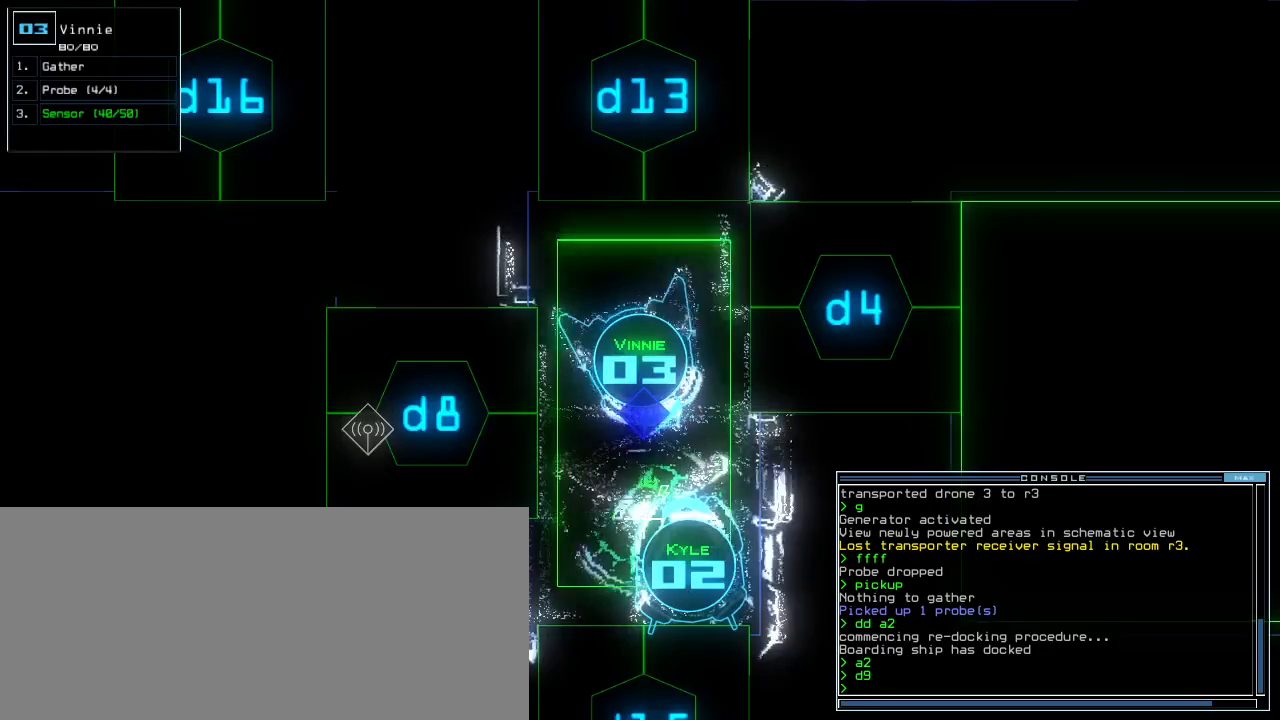
{"keys": ["up"], "events": [[220, "up", "down"], [420, "right", "up"]]}
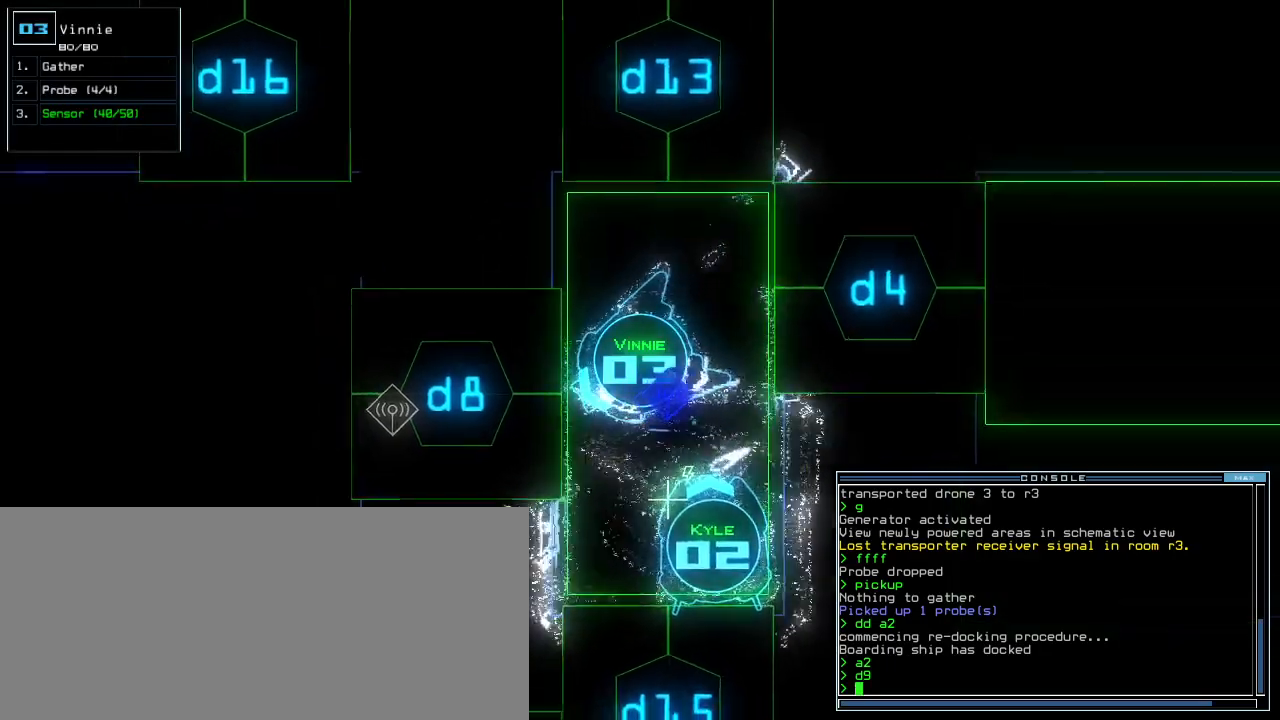
{"keys": [], "events": [[120, "up", "up"], [400, "d", "down"], [480, "d", "up"]]}